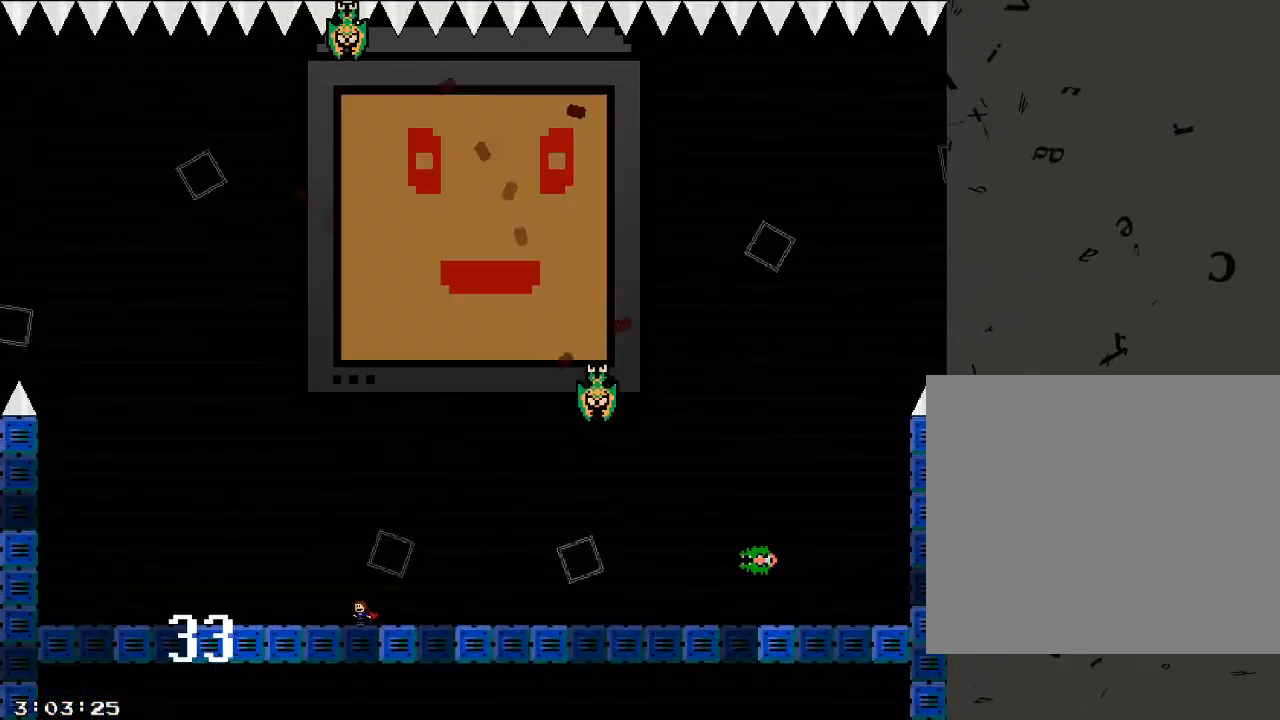
Gameplay with keyboard; each line is a JSON object with the keys held at the frame after it. "events" lists presses ("down") and releases ("up") of "/", "a", "d", "r", "s", "shift_l", "shift_r" and "w" between this image and that frame as [ms after this image, input, new state], when the widget could be followed in between. No other keys are recorded. Mouse input is not recorded.
{"keys": ["a"], "events": []}
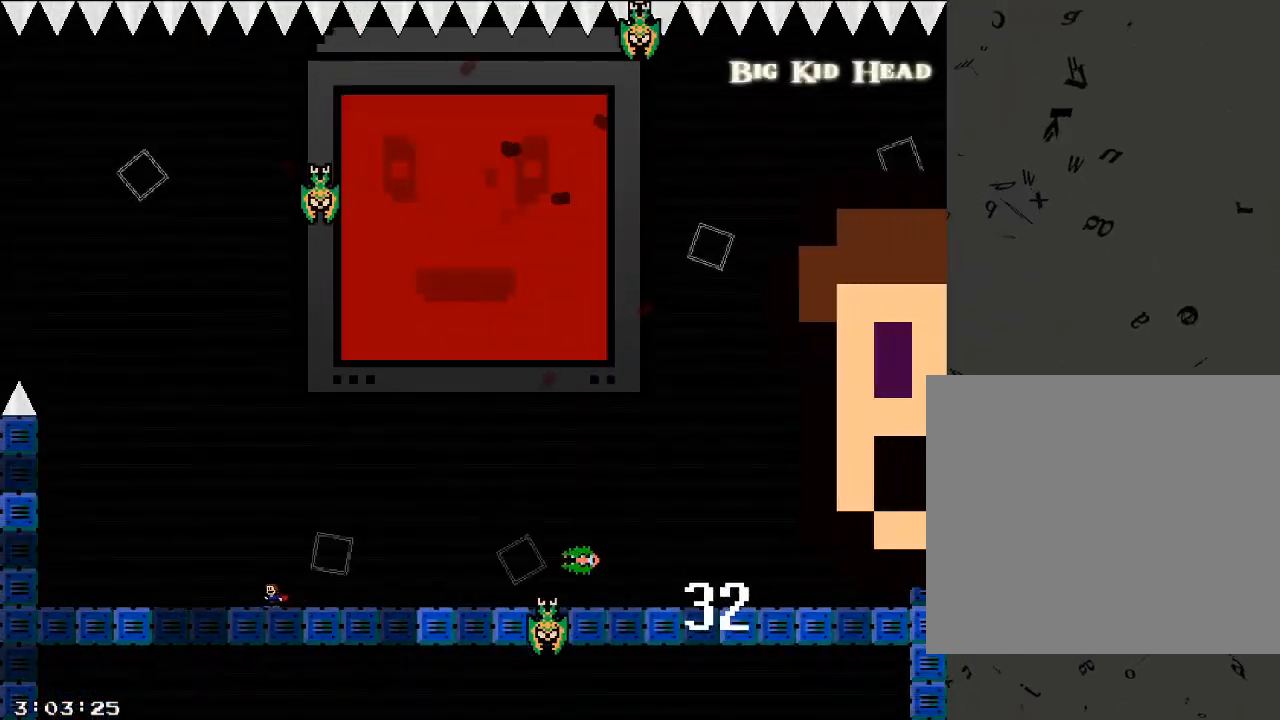
{"keys": ["a"], "events": []}
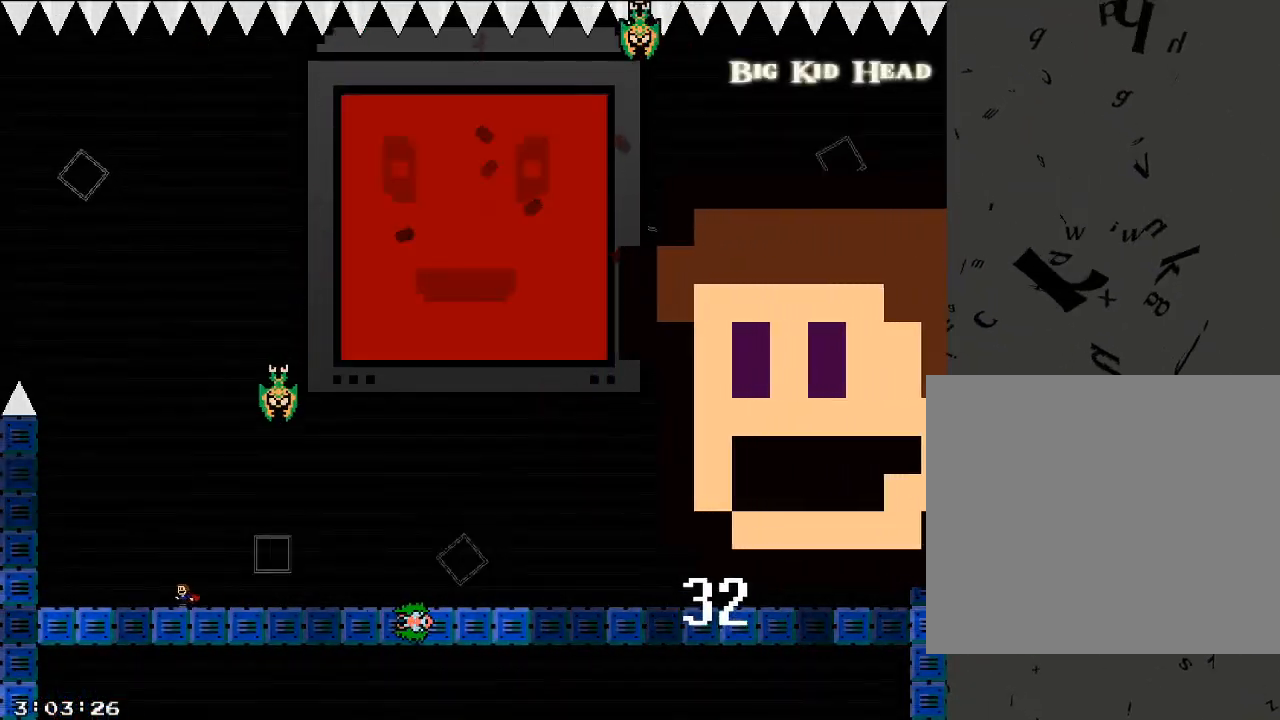
{"keys": ["d", "shift_r"], "events": [[300, "shift_r", "down"], [380, "a", "up"], [400, "d", "down"]]}
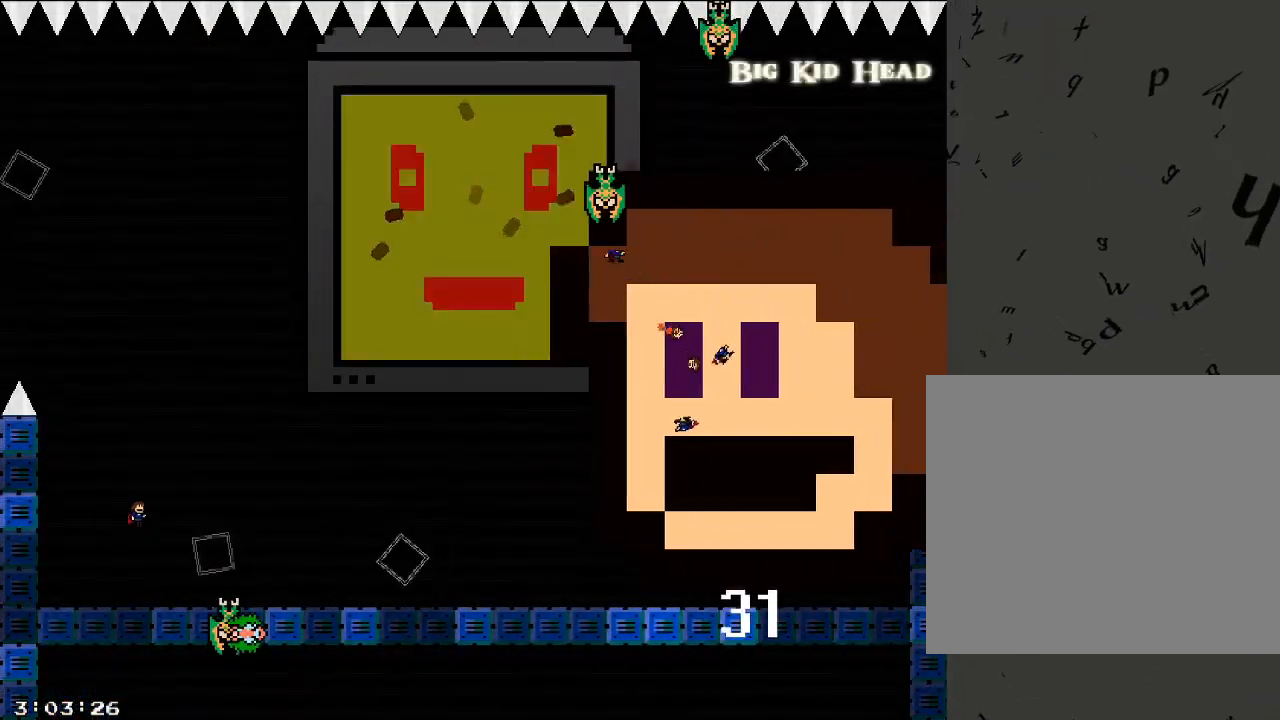
{"keys": ["d"], "events": [[140, "shift_r", "up"], [220, "shift_r", "down"], [280, "shift_r", "up"]]}
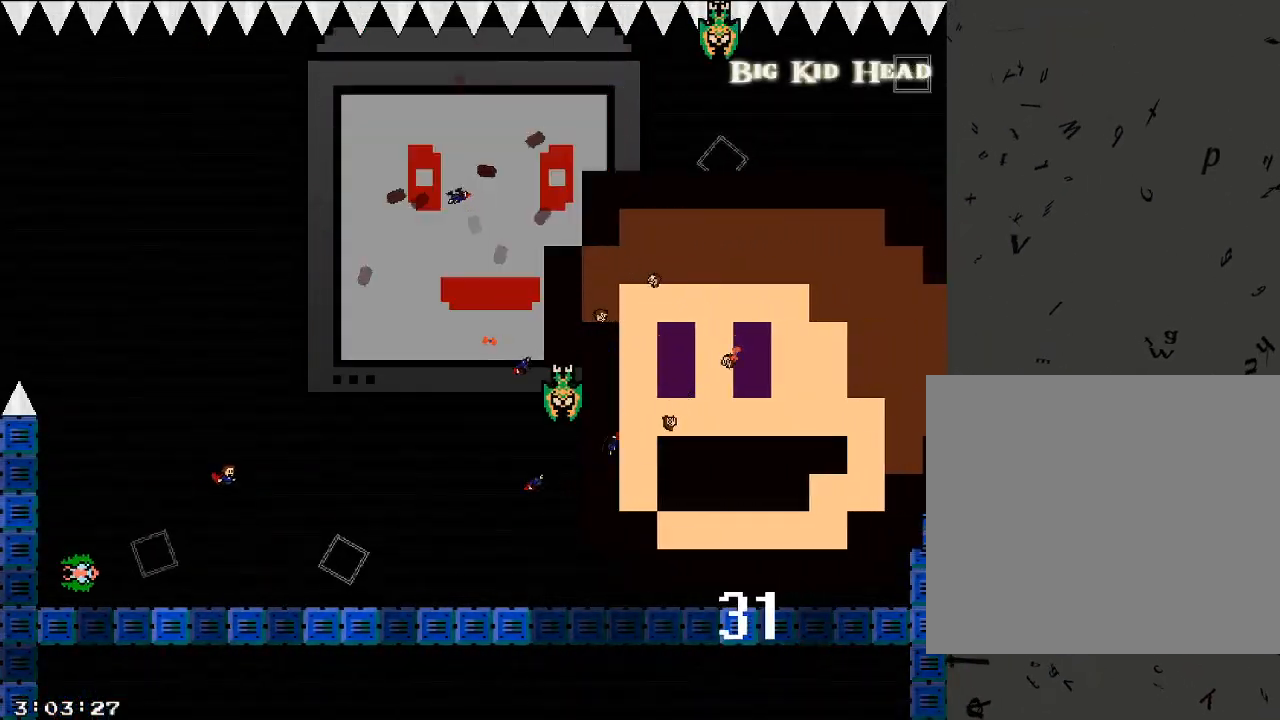
{"keys": ["a"], "events": [[100, "d", "up"], [280, "a", "down"]]}
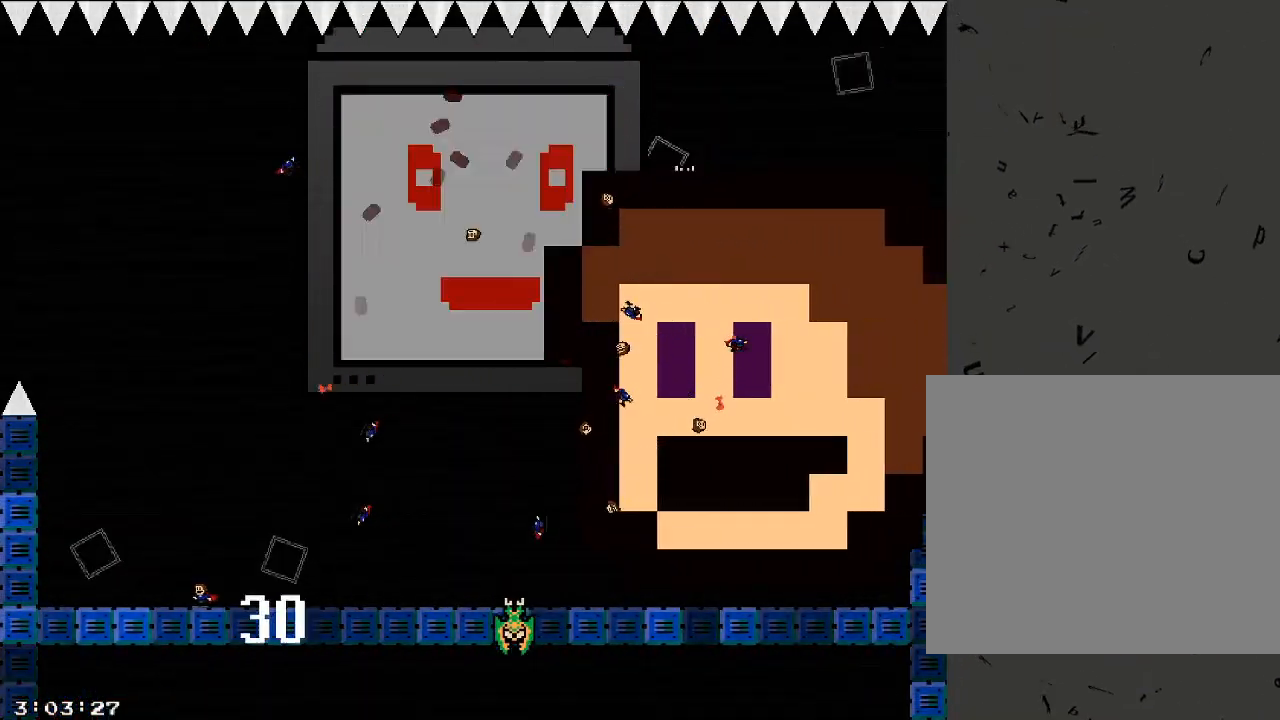
{"keys": ["a"], "events": []}
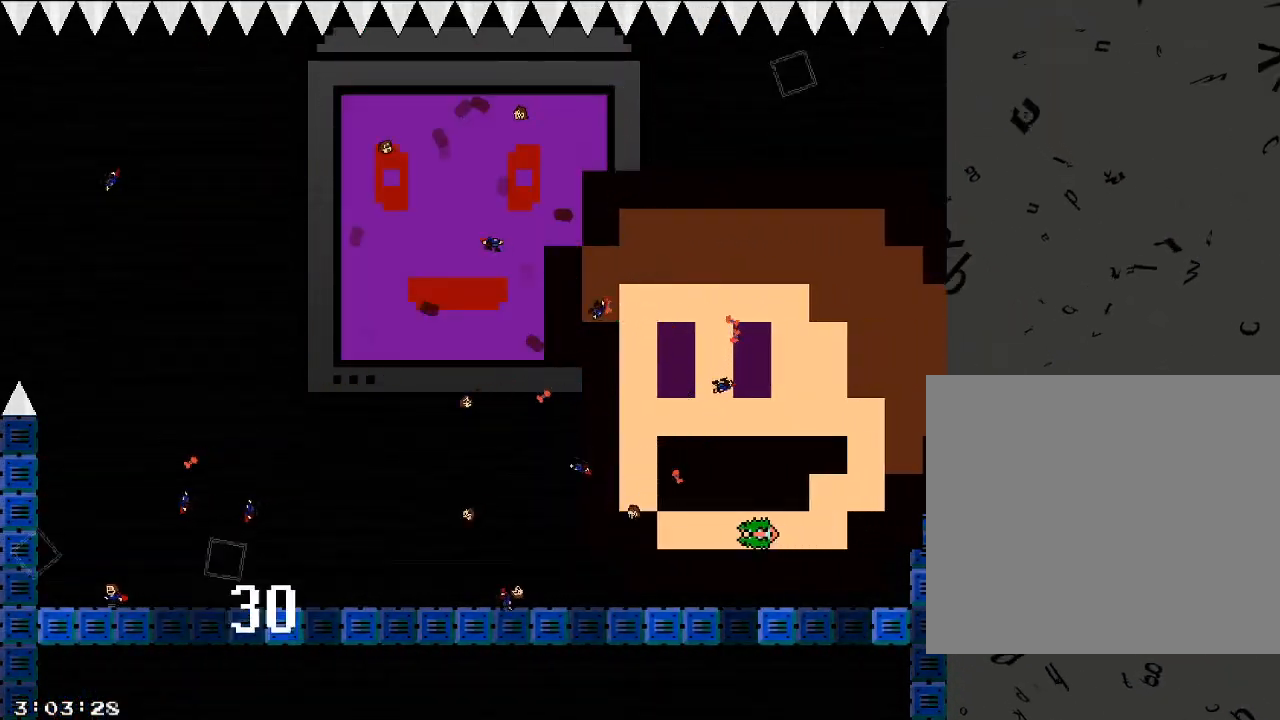
{"keys": ["d", "shift_r"], "events": [[420, "shift_r", "down"], [500, "a", "up"], [500, "d", "down"]]}
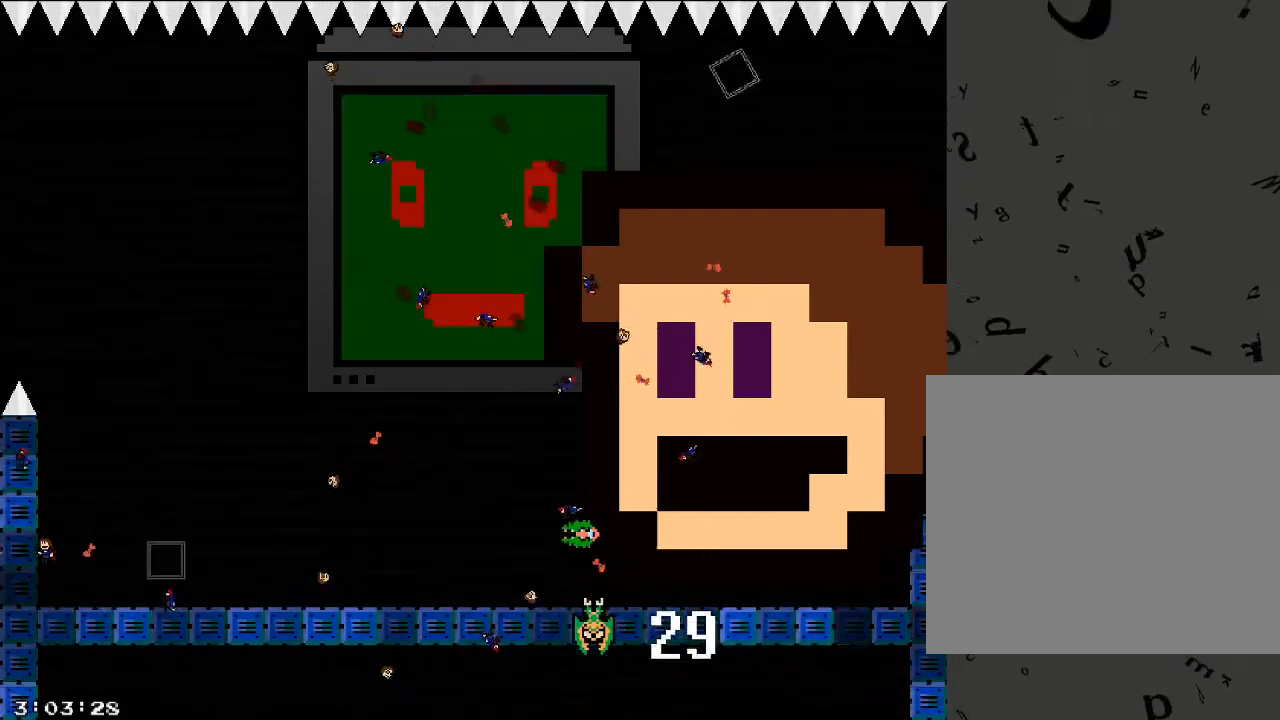
{"keys": ["a"], "events": [[120, "shift_r", "up"], [260, "d", "up"], [300, "a", "down"]]}
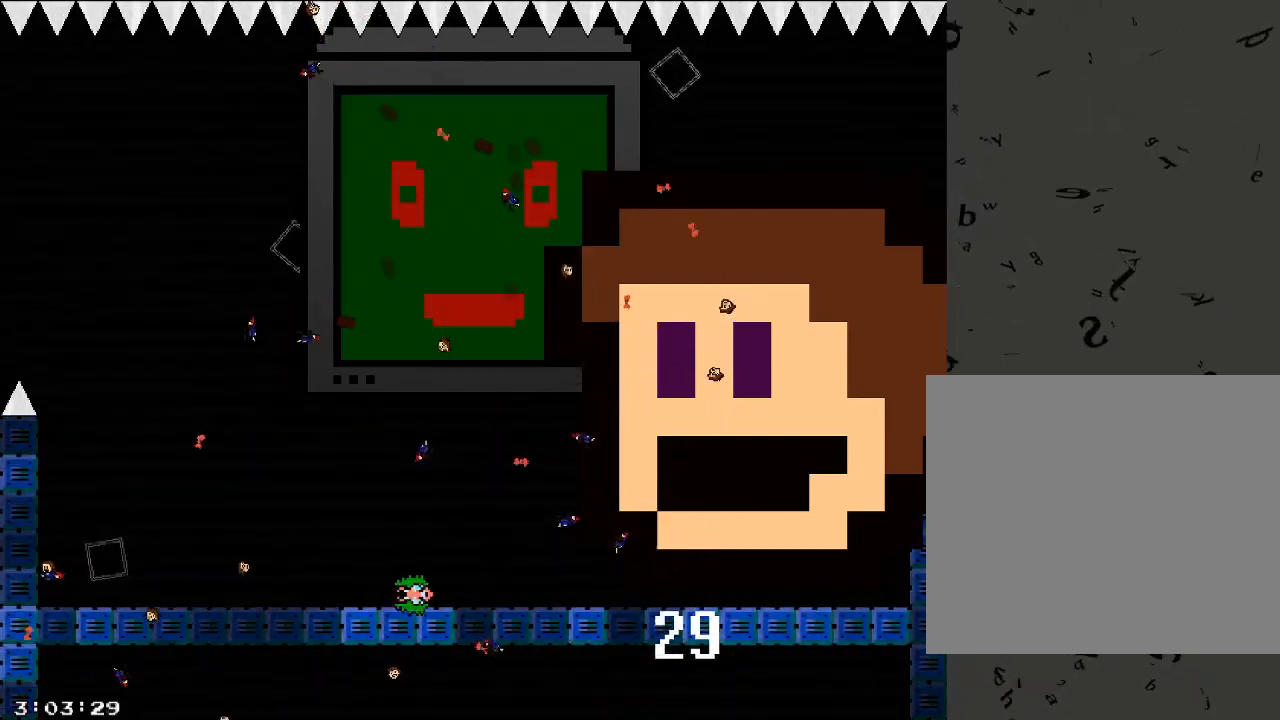
{"keys": ["d"], "events": [[120, "a", "up"], [380, "d", "down"]]}
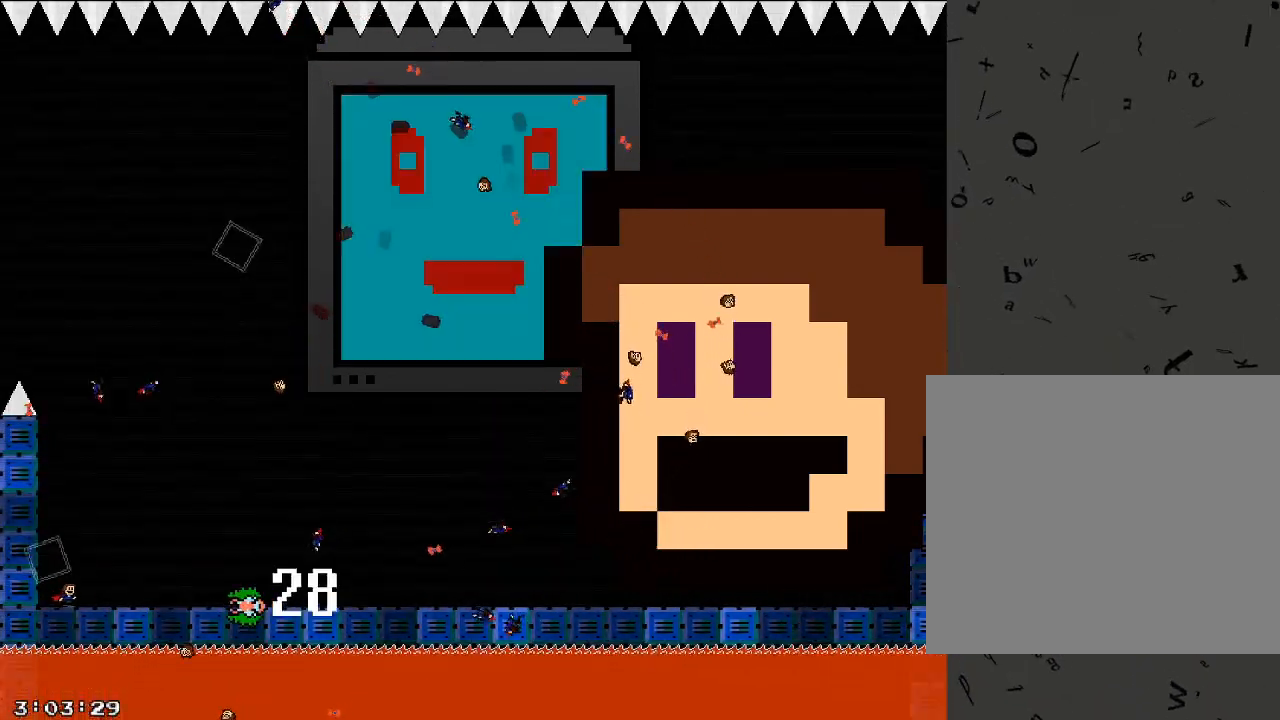
{"keys": ["d"], "events": [[40, "shift_r", "down"], [500, "shift_r", "up"]]}
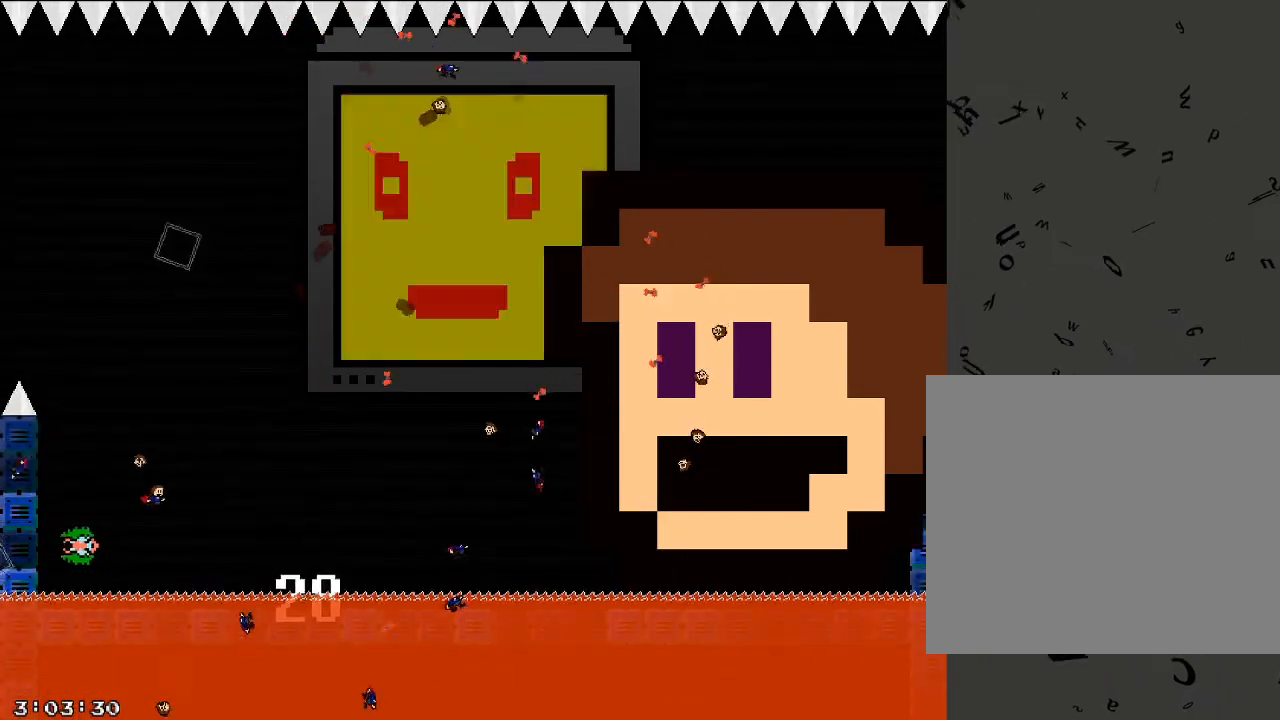
{"keys": ["a"], "events": [[60, "shift_r", "down"], [240, "d", "up"], [300, "a", "down"], [360, "shift_r", "up"]]}
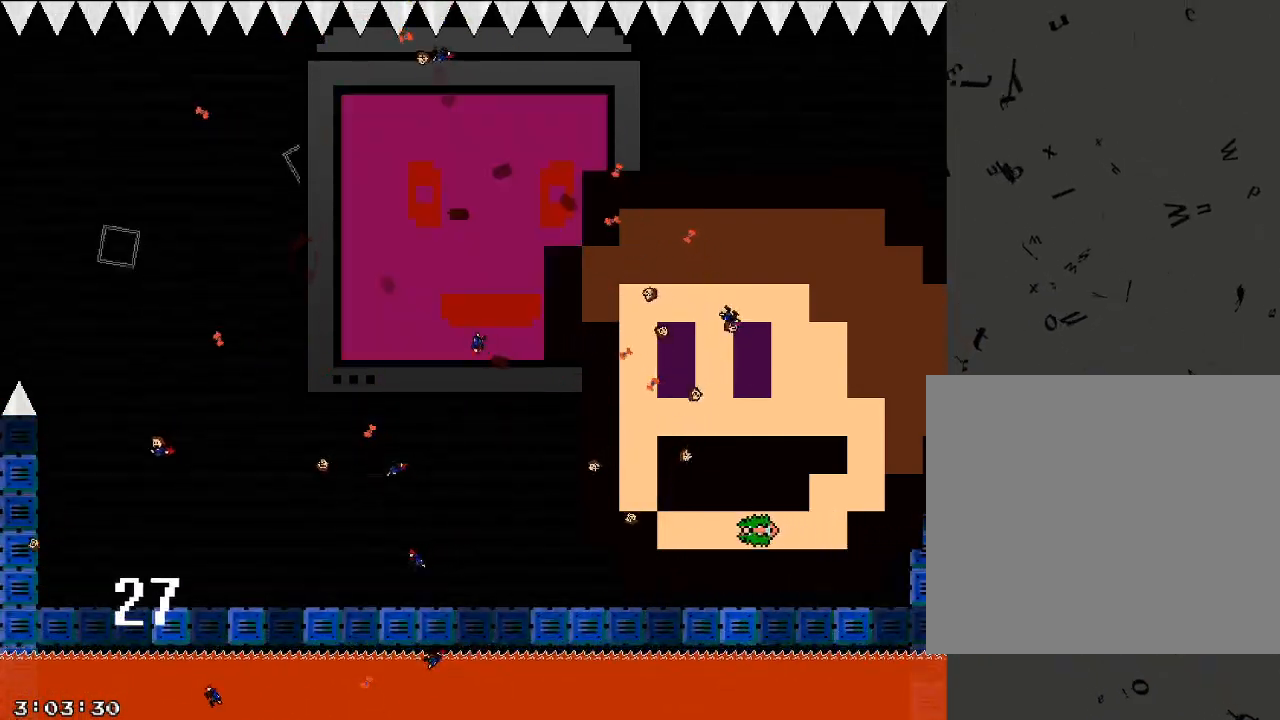
{"keys": ["d", "shift_r"], "events": [[80, "a", "up"], [80, "d", "down"], [300, "a", "down"], [320, "d", "up"], [400, "a", "up"], [440, "d", "down"], [480, "shift_r", "down"]]}
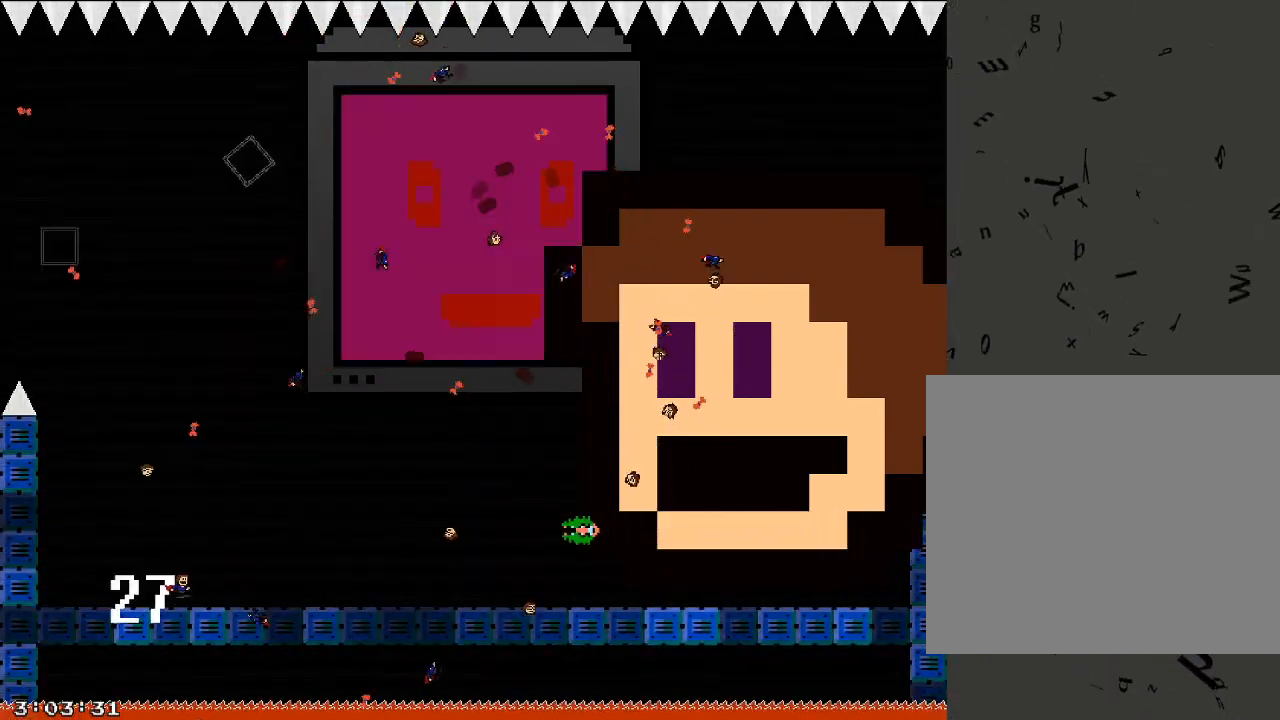
{"keys": ["d", "shift_r"], "events": [[180, "shift_r", "up"], [420, "shift_r", "down"]]}
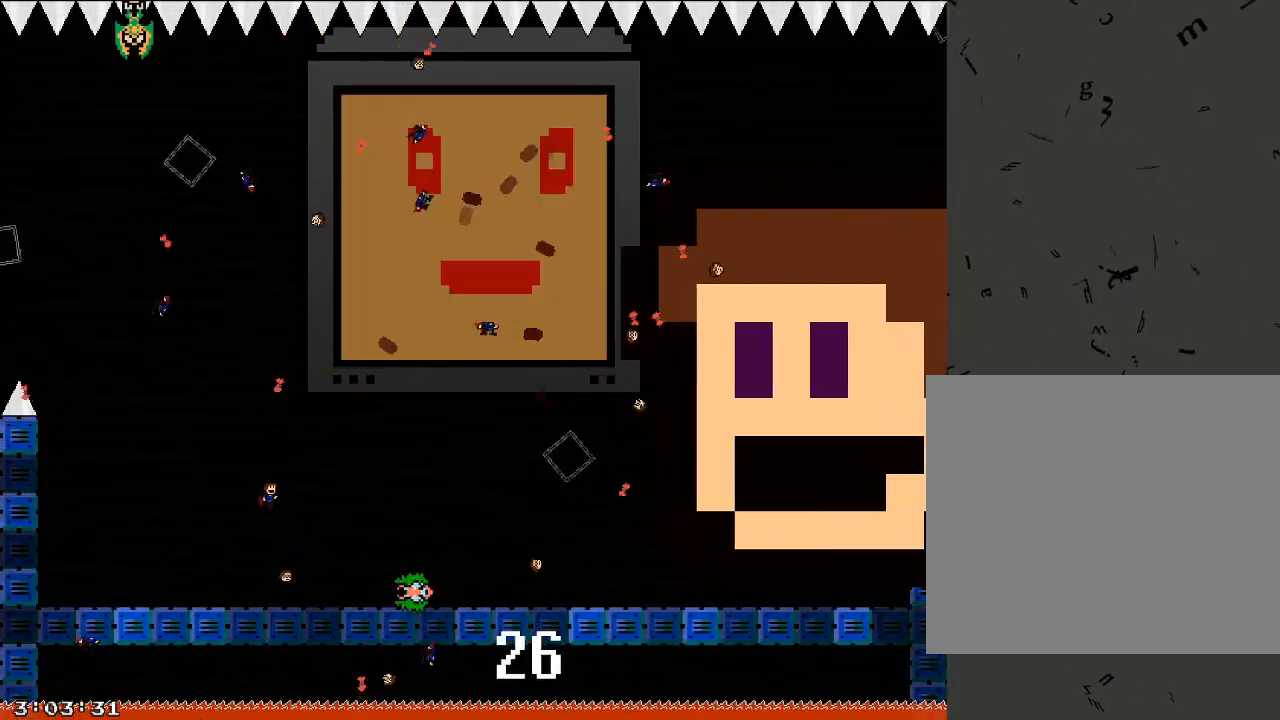
{"keys": ["a"], "events": [[400, "a", "down"], [400, "d", "up"], [440, "shift_r", "up"]]}
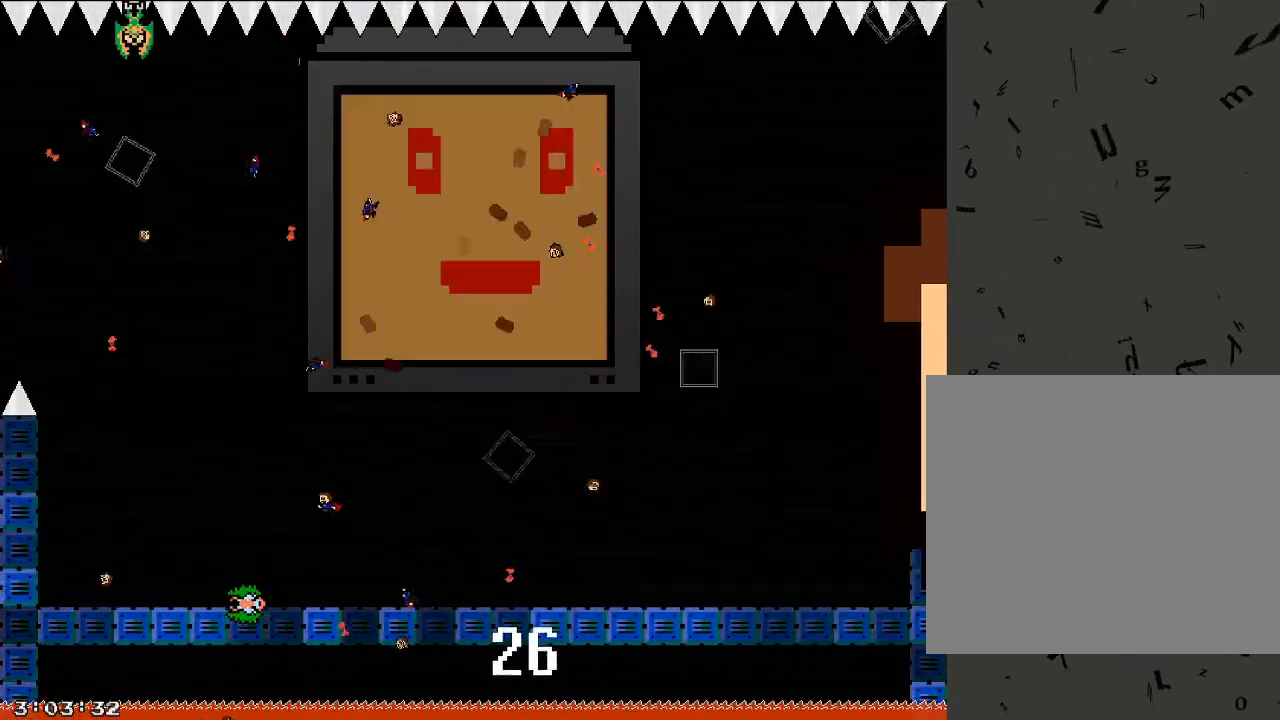
{"keys": [], "events": [[400, "a", "up"]]}
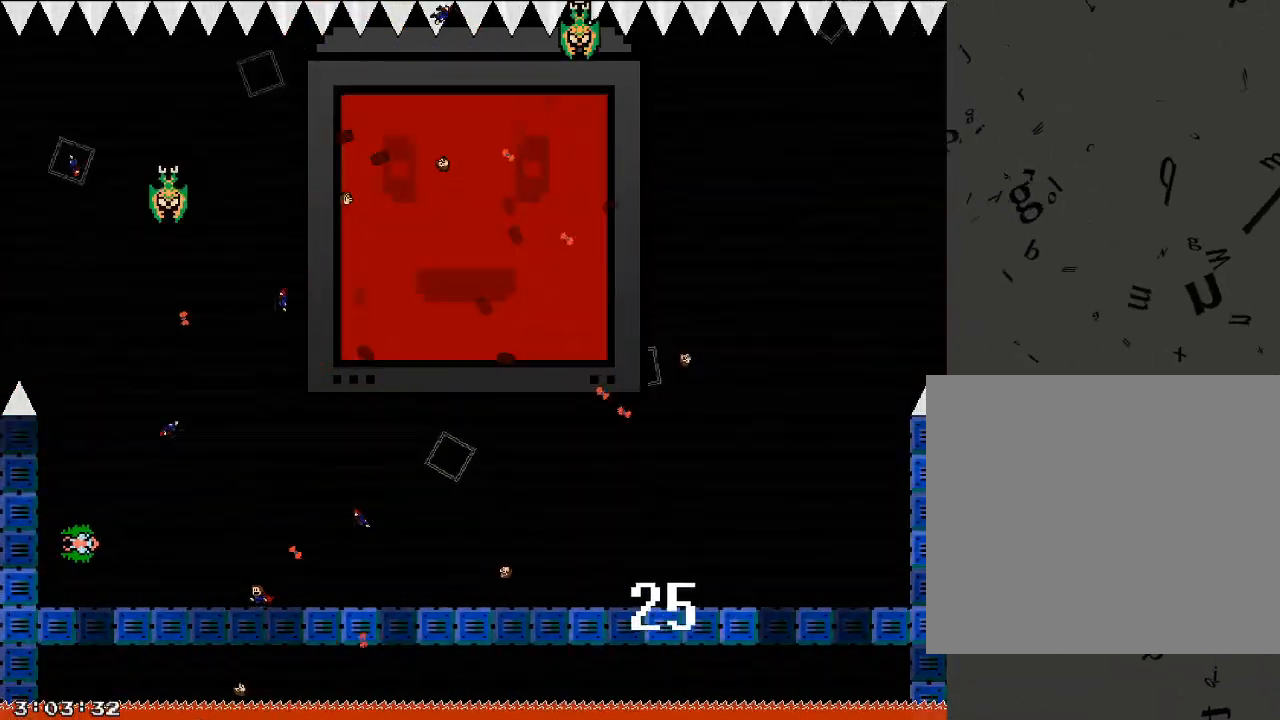
{"keys": [], "events": [[20, "d", "down"], [420, "d", "up"]]}
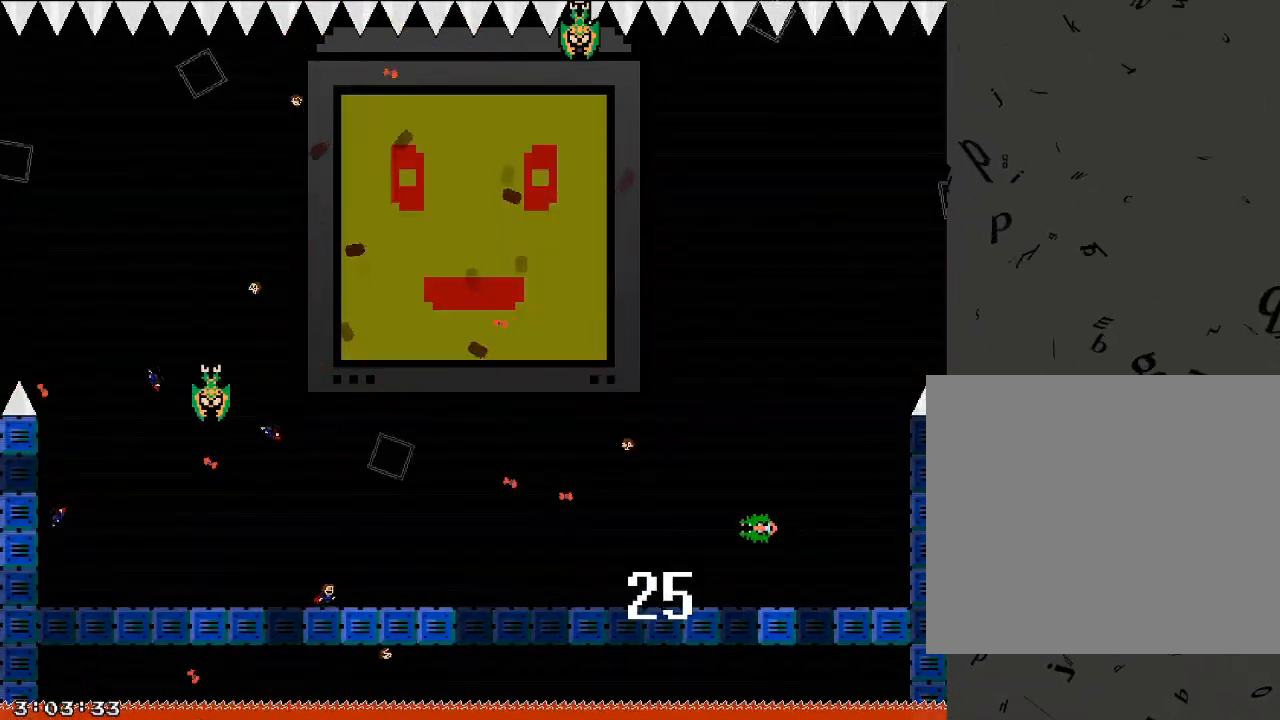
{"keys": ["a"], "events": [[120, "d", "down"], [300, "d", "up"], [320, "shift_r", "down"], [420, "a", "down"], [460, "shift_r", "up"]]}
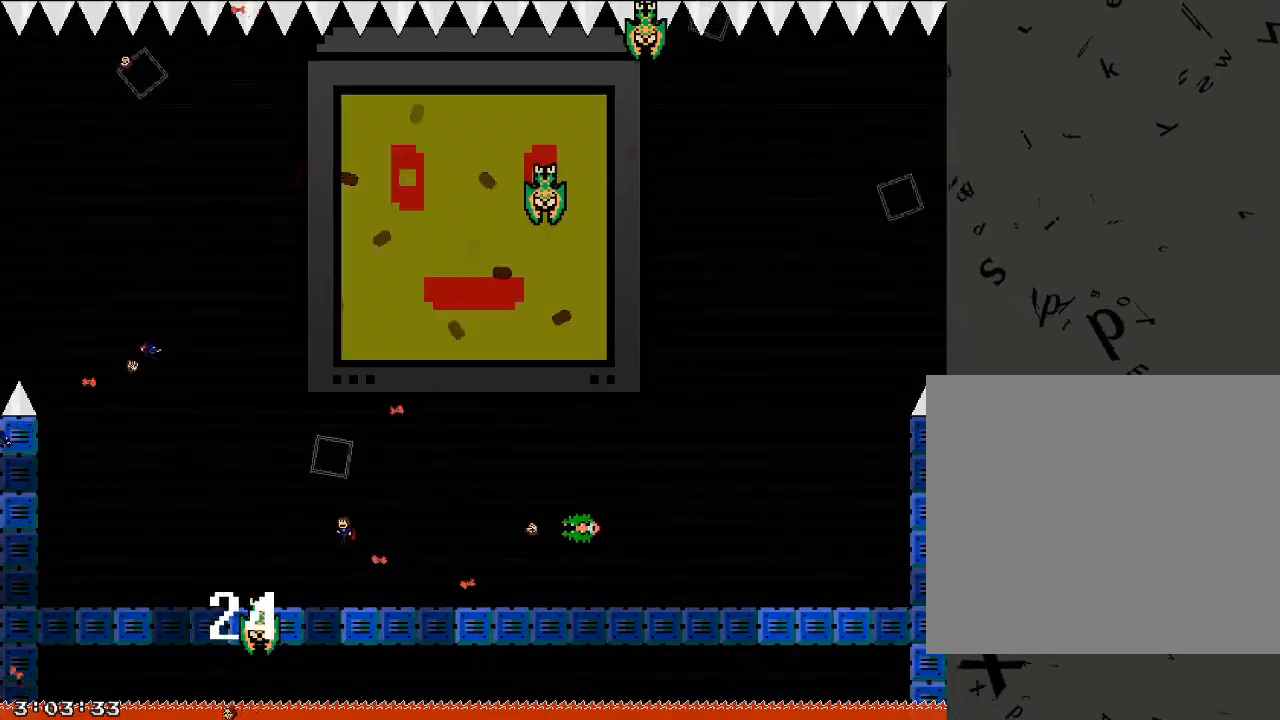
{"keys": ["a"], "events": [[180, "shift_r", "down"], [200, "shift_r", "up"], [280, "a", "up"], [280, "d", "down"], [360, "d", "up"], [380, "a", "down"]]}
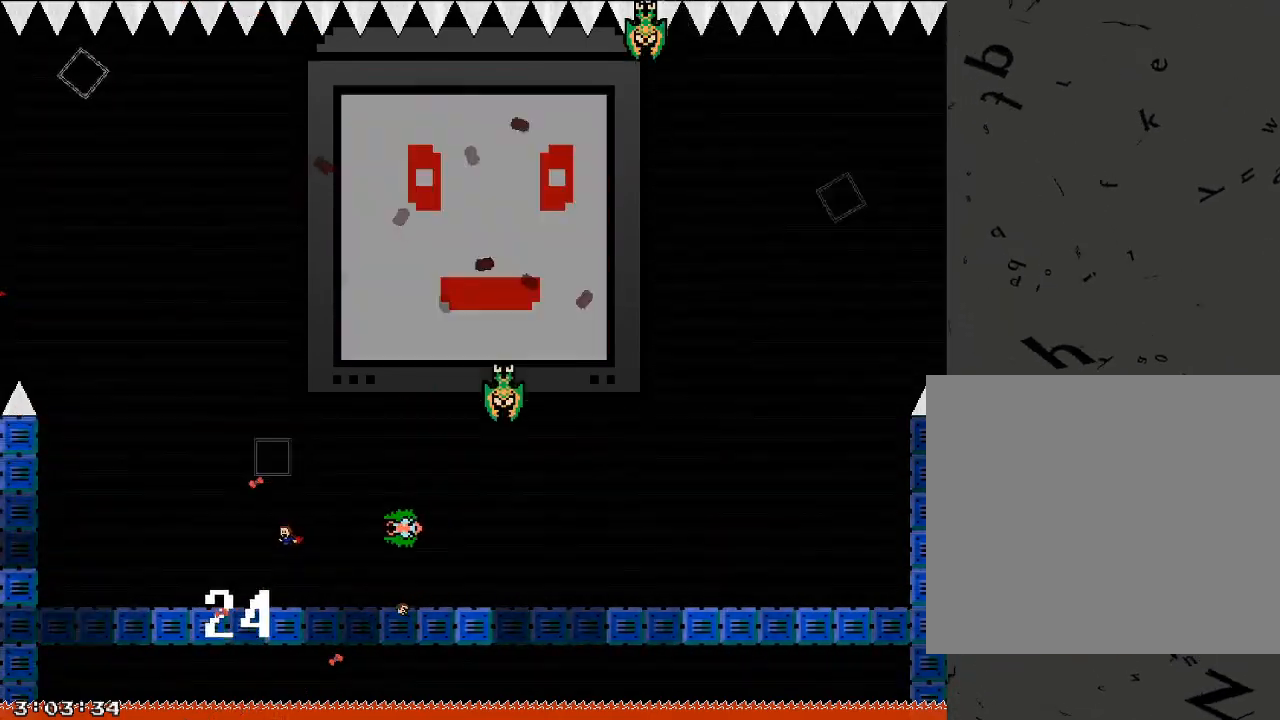
{"keys": ["a"], "events": [[60, "a", "up"], [100, "d", "down"], [340, "d", "up"], [360, "a", "down"]]}
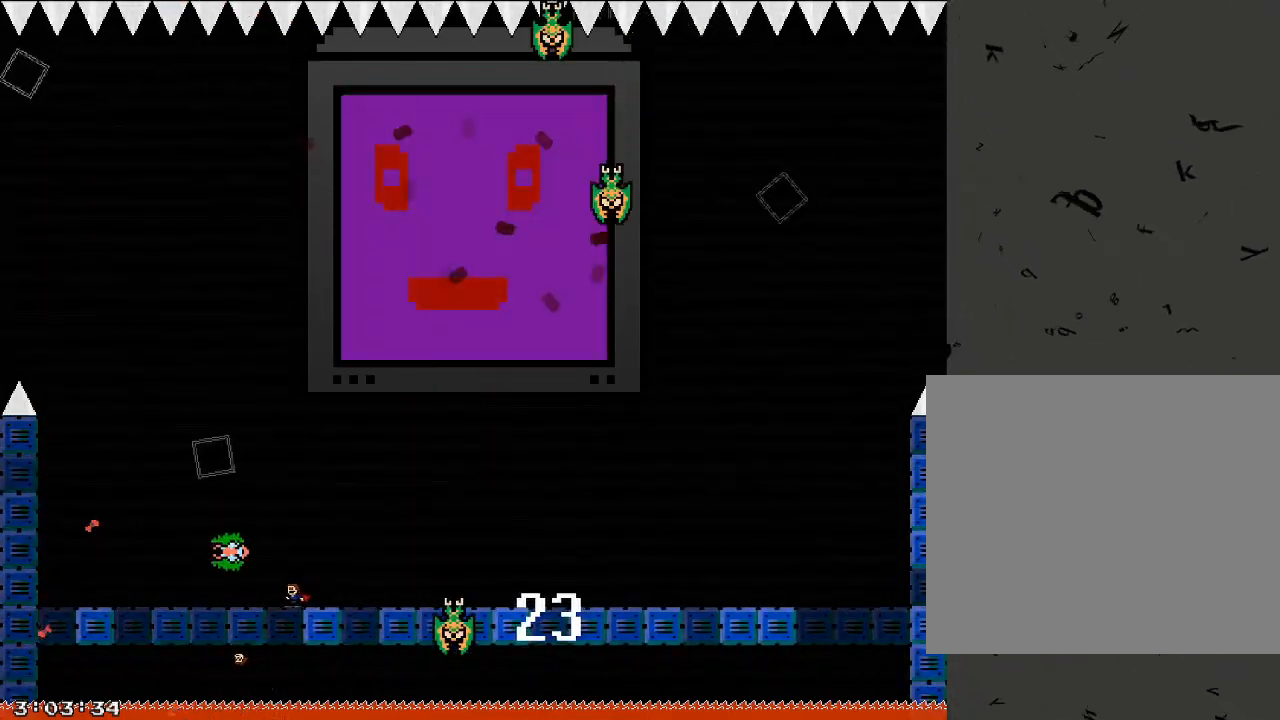
{"keys": [], "events": [[140, "a", "up"], [240, "a", "down"], [300, "a", "up"], [400, "a", "down"], [440, "a", "up"]]}
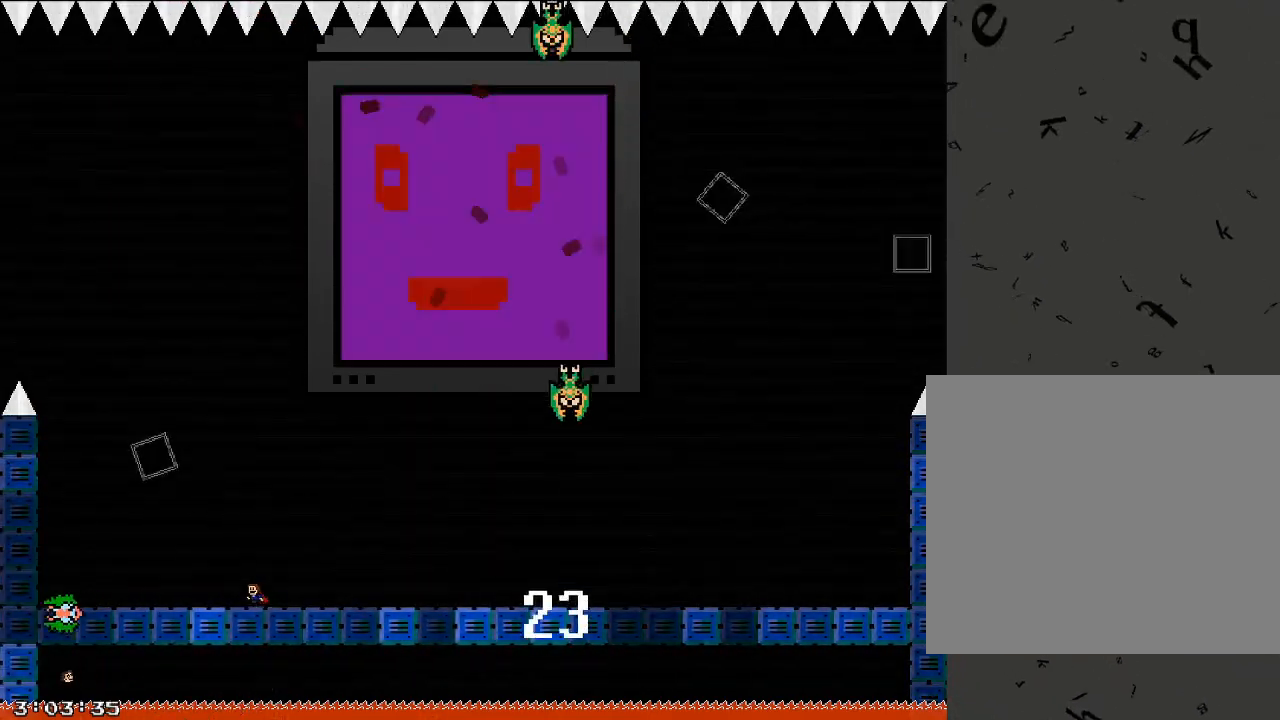
{"keys": ["a", "shift_r"], "events": [[40, "a", "down"], [80, "a", "up"], [180, "a", "down"], [220, "a", "up"], [300, "a", "down"], [420, "shift_r", "down"]]}
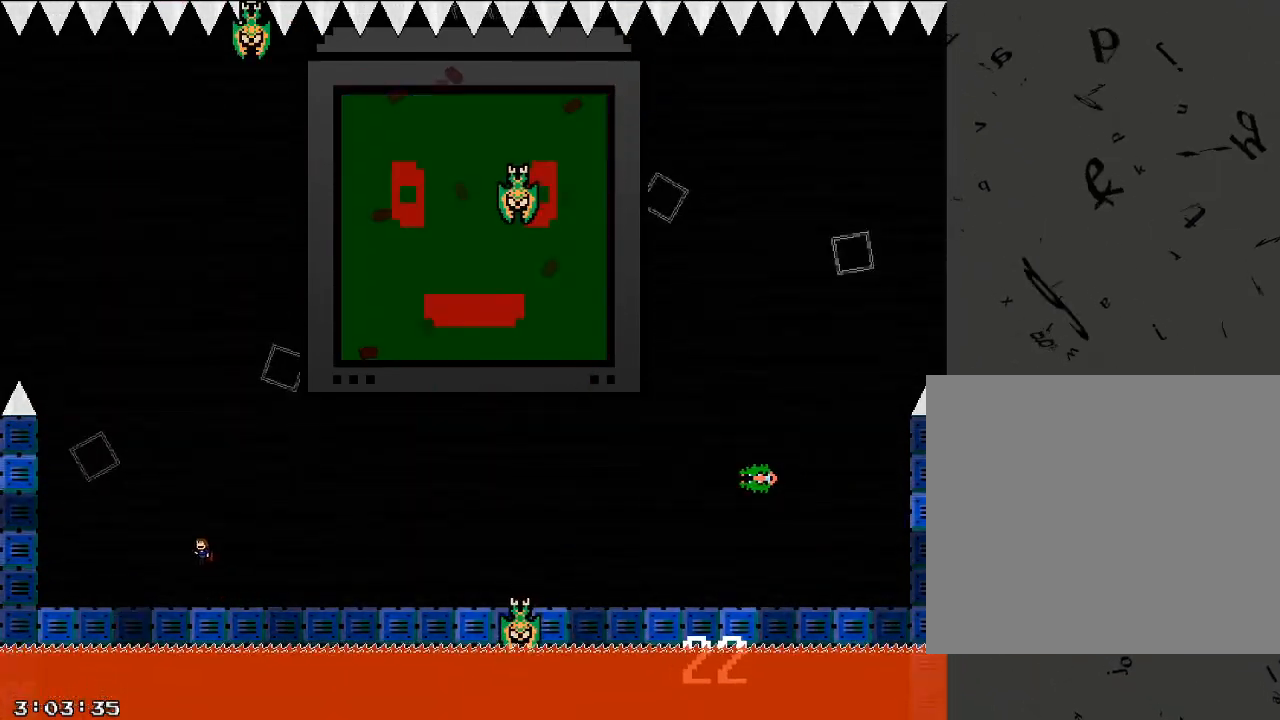
{"keys": ["shift_r"], "events": [[40, "a", "up"], [120, "d", "down"], [260, "d", "up"], [280, "shift_r", "up"], [300, "a", "down"], [360, "shift_r", "down"], [400, "a", "up"]]}
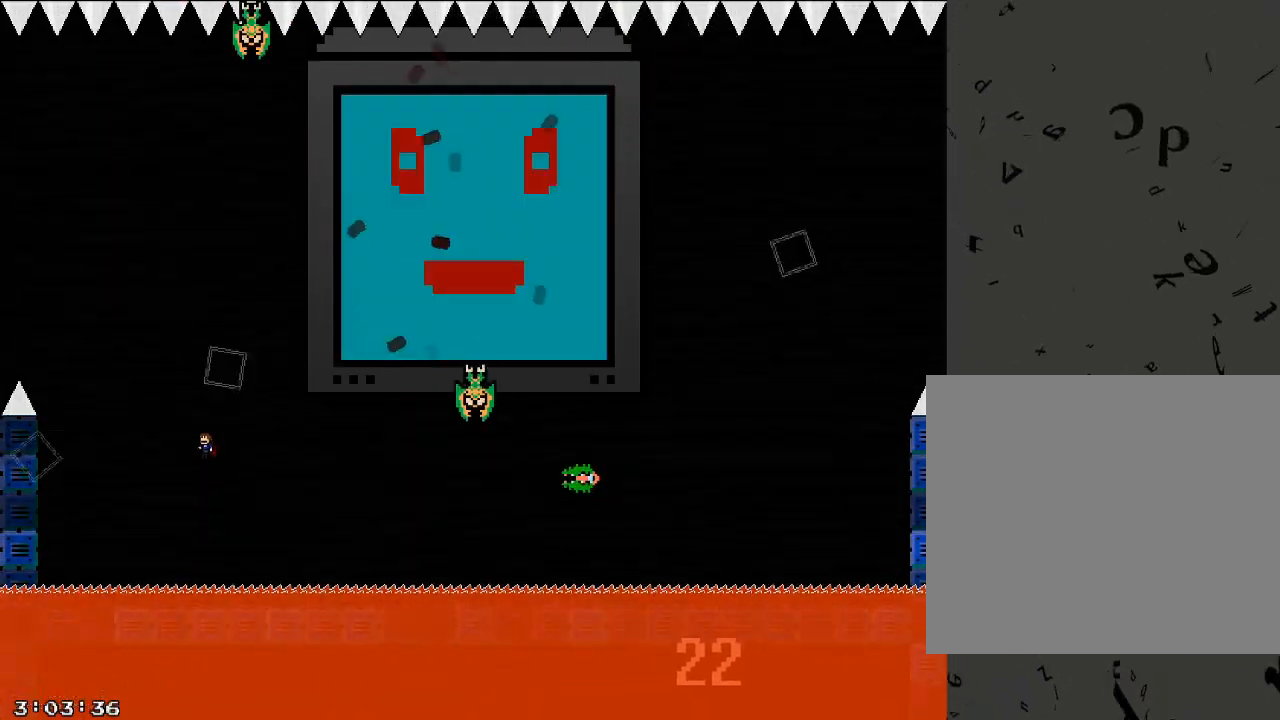
{"keys": ["d", "shift_r"], "events": [[400, "d", "down"]]}
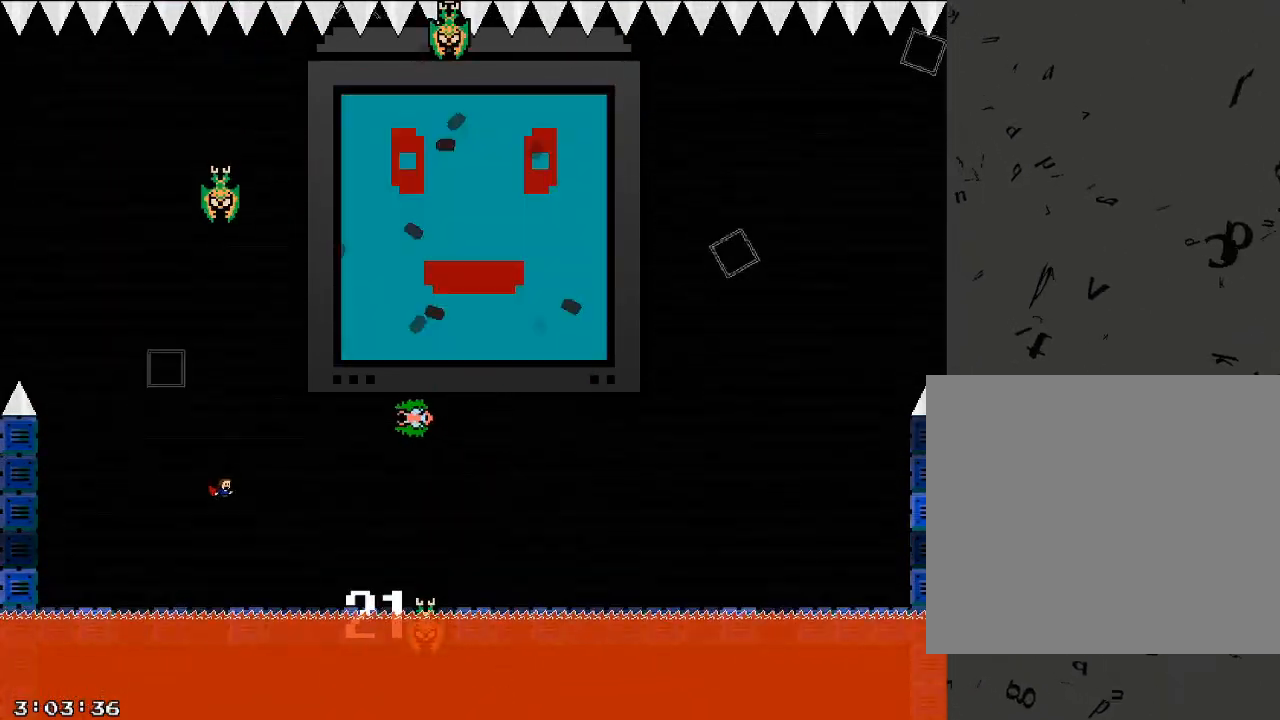
{"keys": ["d"], "events": [[40, "shift_r", "up"]]}
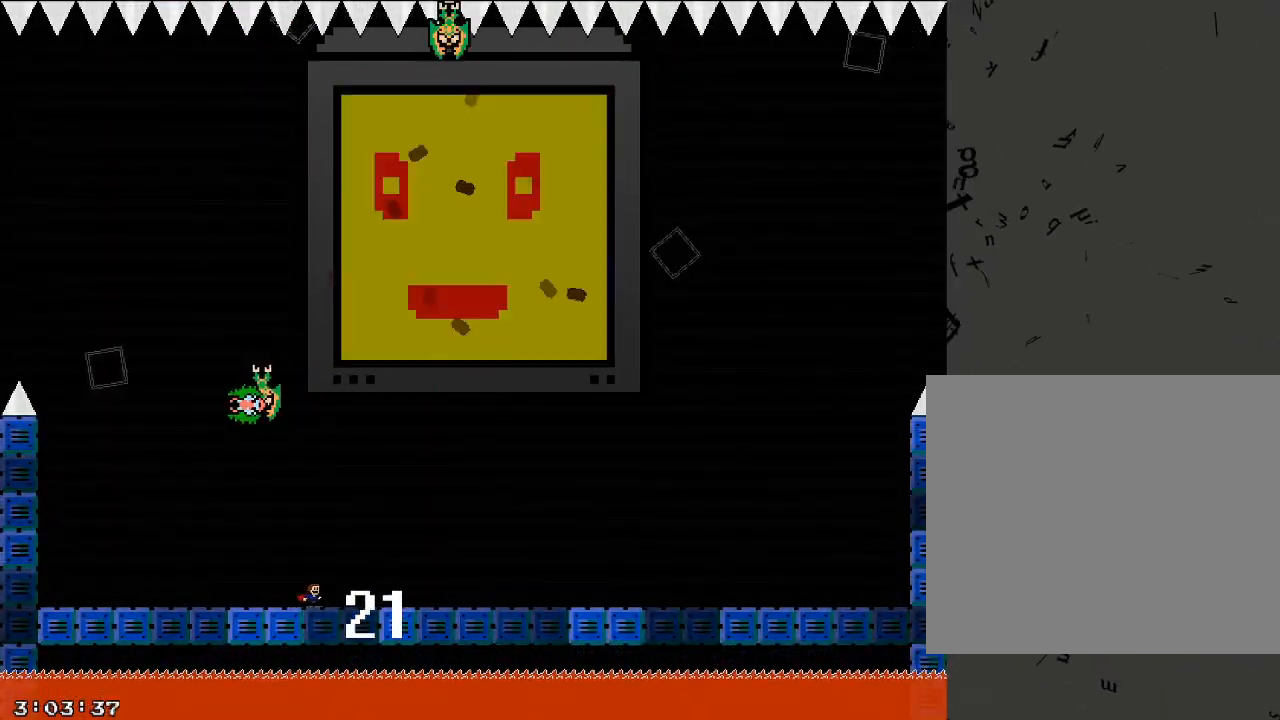
{"keys": ["d"], "events": []}
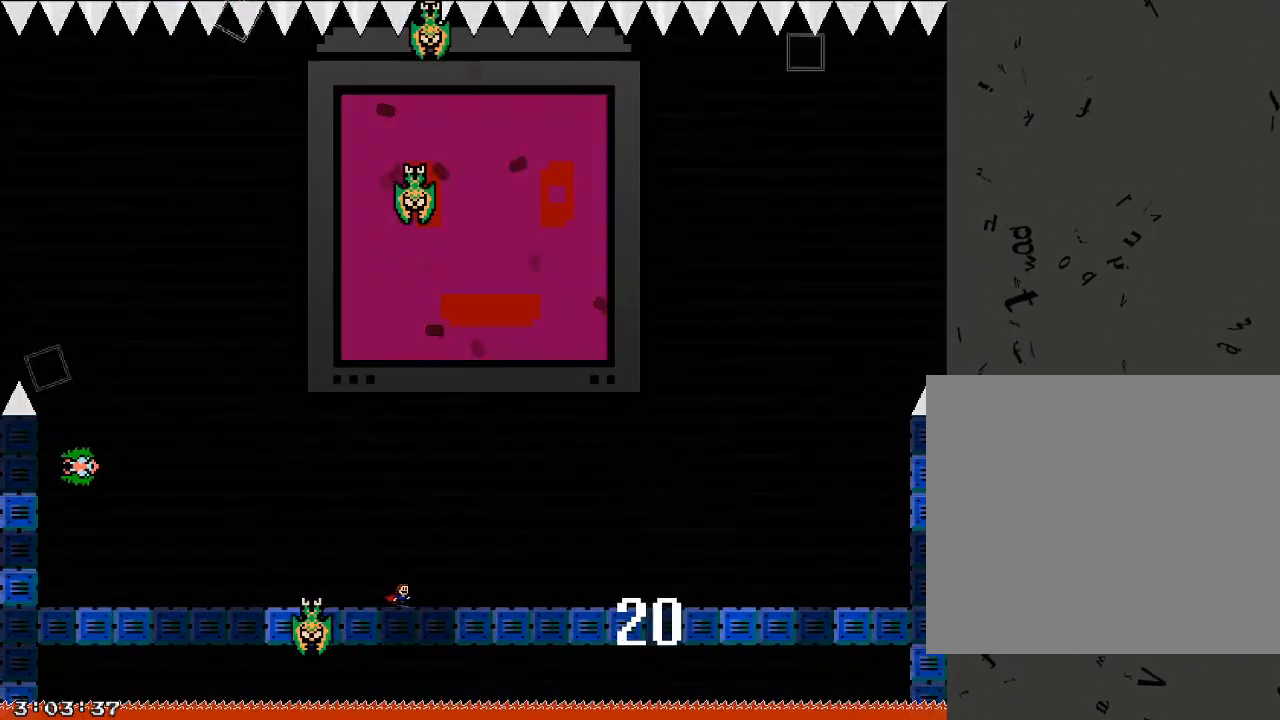
{"keys": ["d"], "events": []}
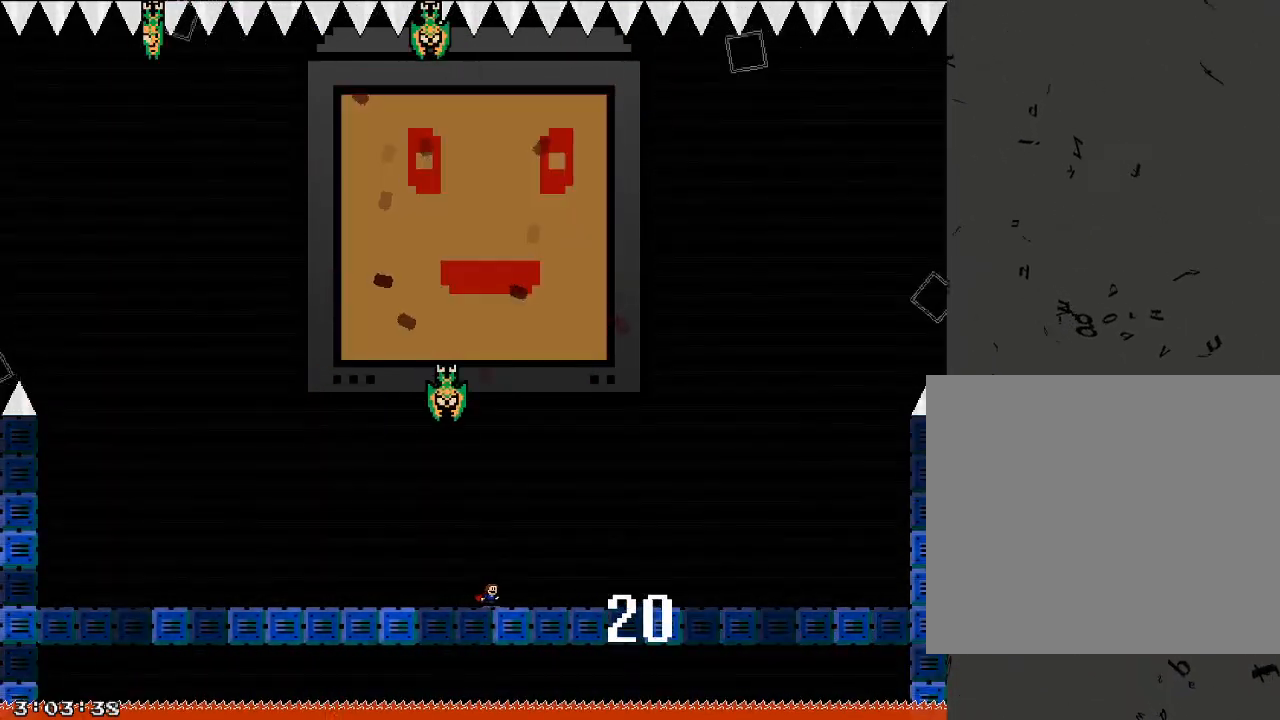
{"keys": ["d"], "events": []}
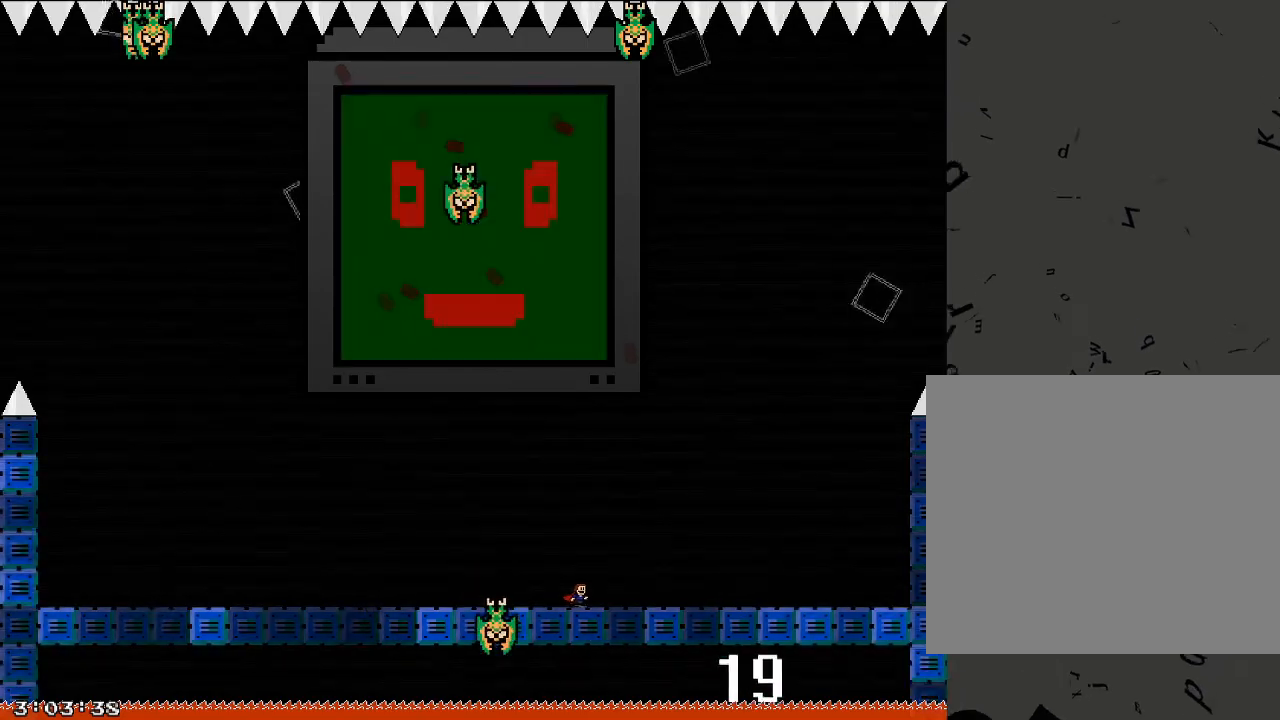
{"keys": ["d"], "events": []}
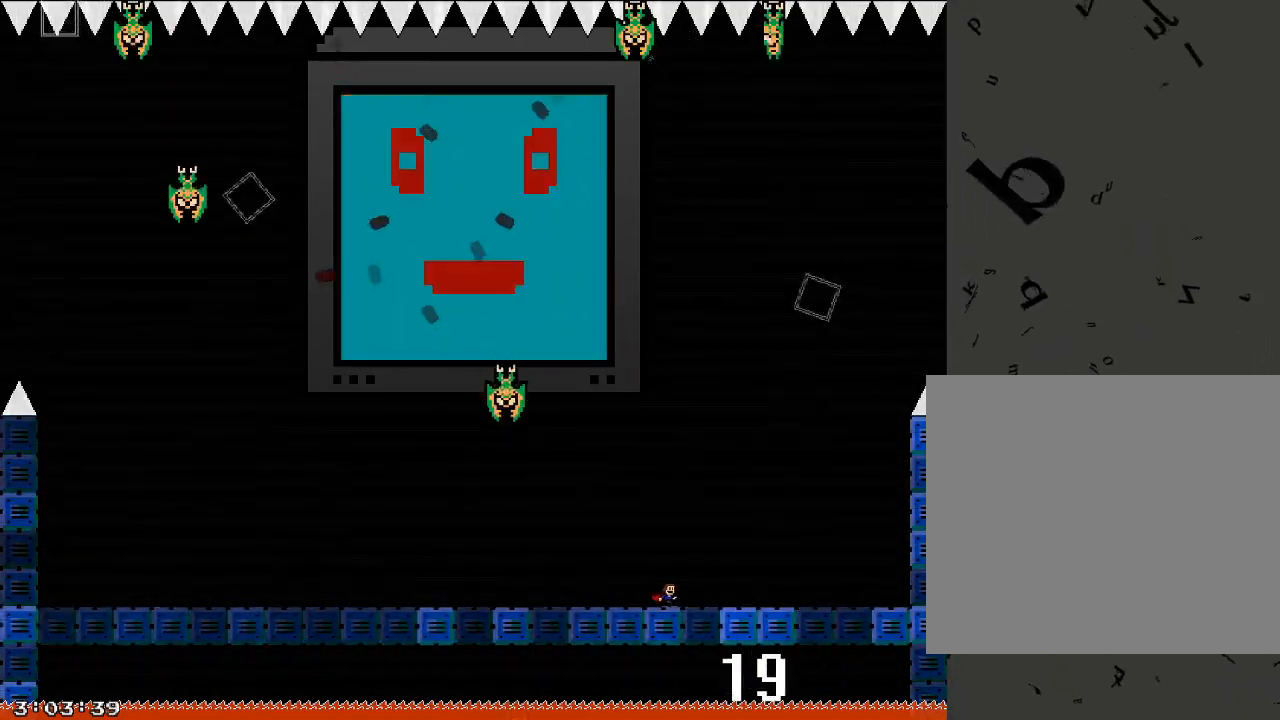
{"keys": ["a"], "events": [[100, "d", "up"], [120, "a", "down"], [380, "shift_r", "down"], [480, "shift_r", "up"]]}